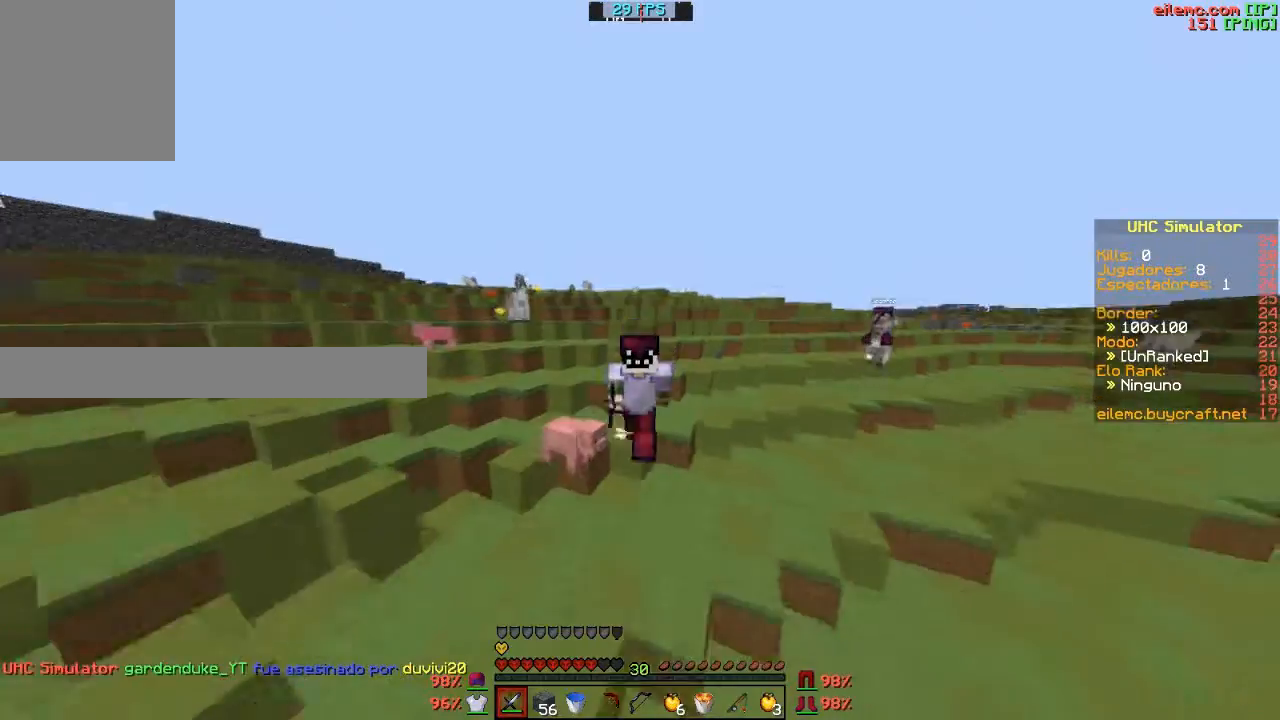
Gameplay with keyboard; each line is a JSON object with the keys held at the frame after it. "events" lists presses ("down") and releases ("up") of "a", "c", "d", "f", "s", "v", "w" and "z" between this image and that frame as [ms after this image, input, new state], when the widget could be followed in between. No other keys are recorded. Mouse input is not recorded.
{"keys": ["w"], "events": []}
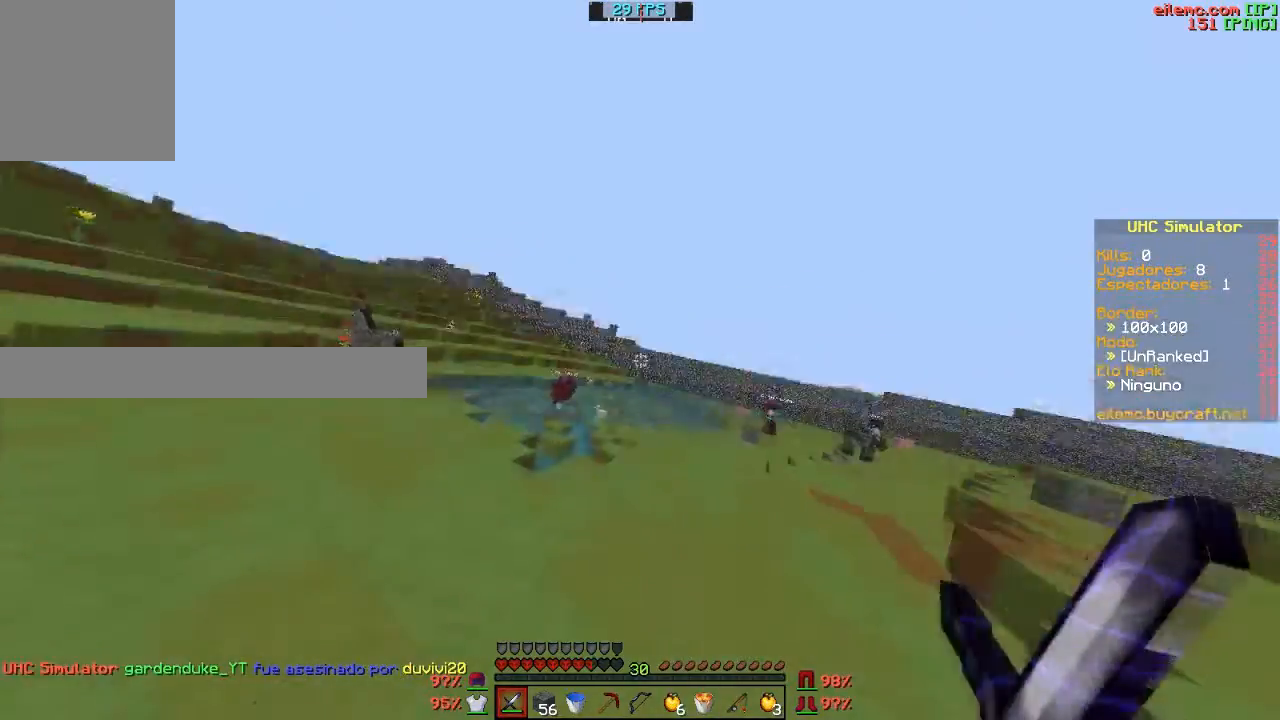
{"keys": ["w"], "events": []}
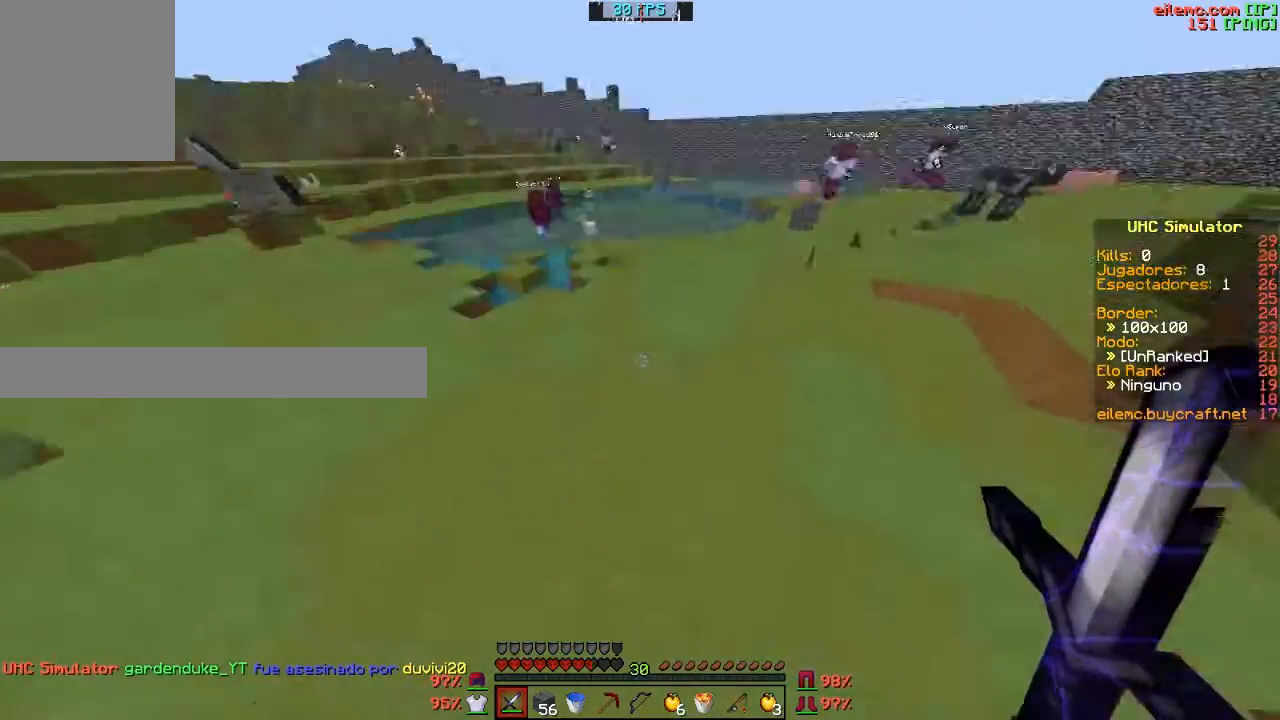
{"keys": ["w"], "events": []}
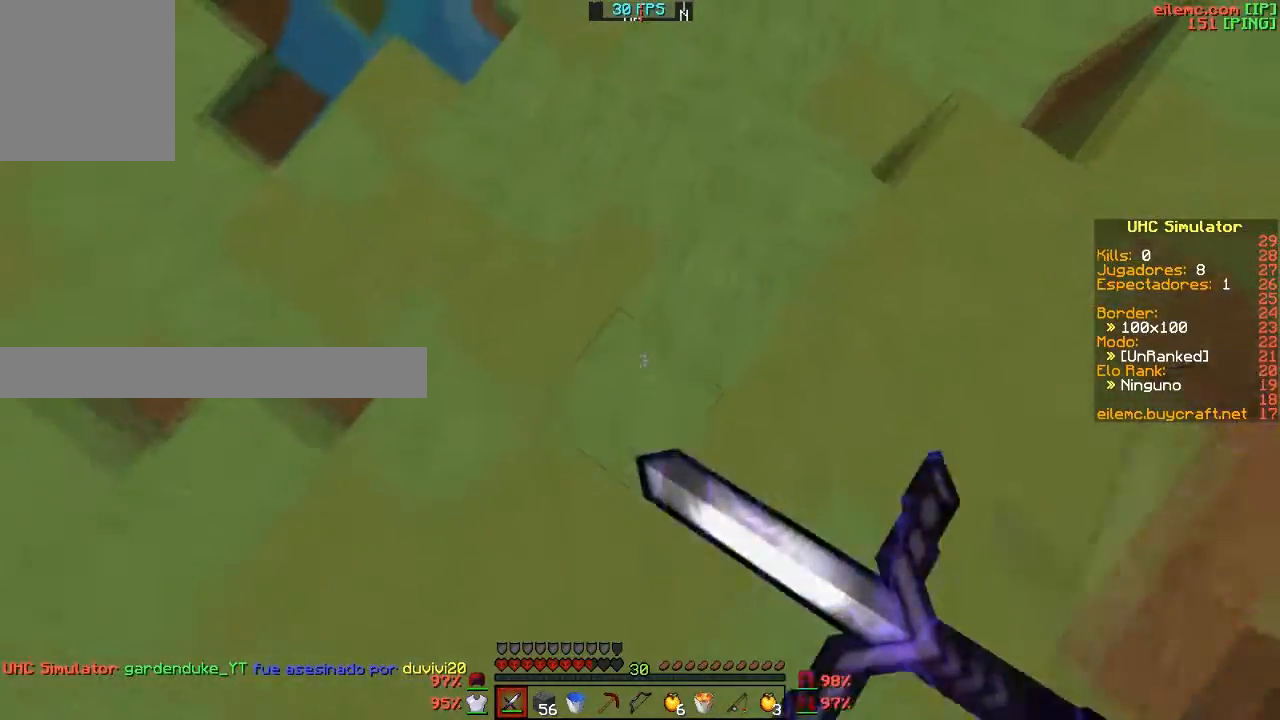
{"keys": ["w"], "events": []}
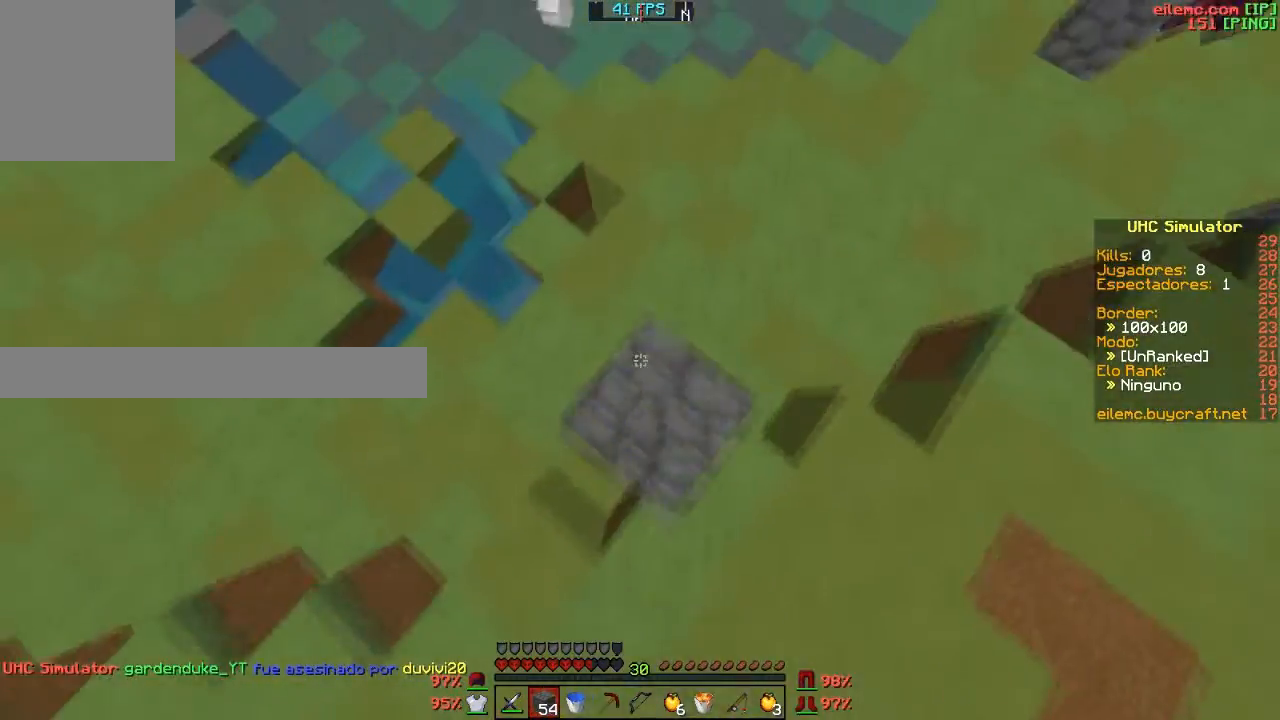
{"keys": ["w"], "events": []}
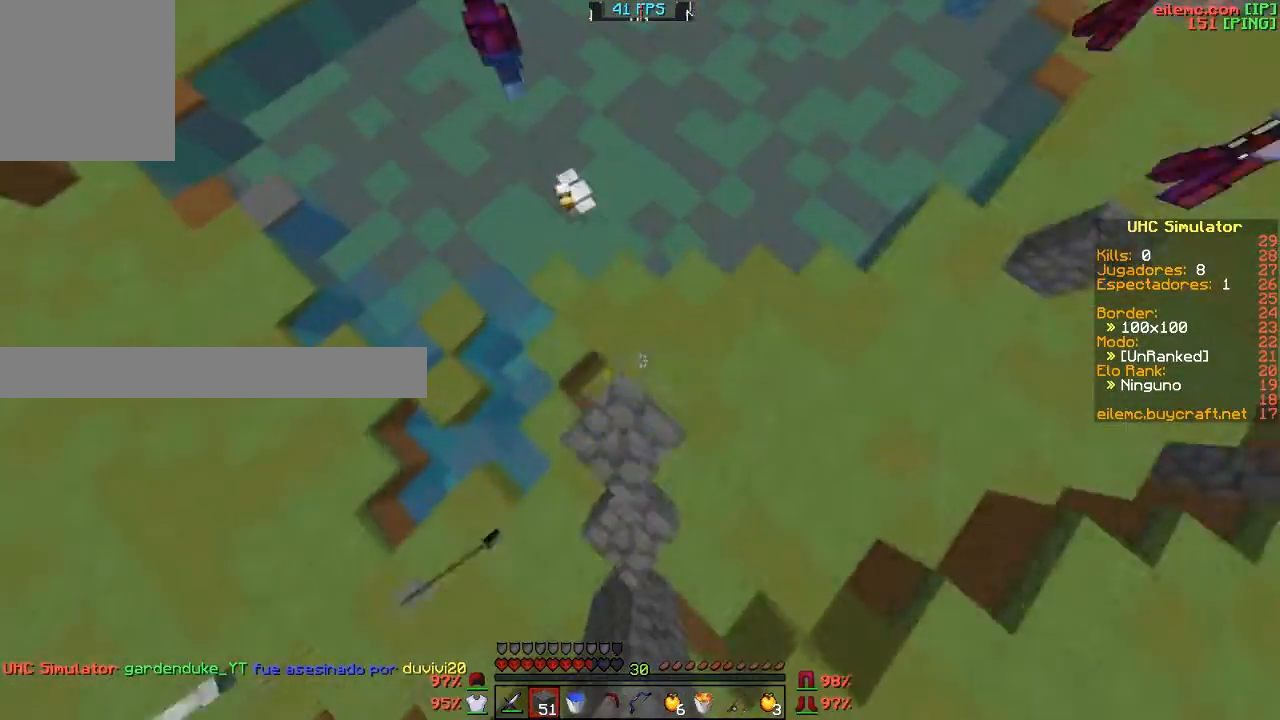
{"keys": ["w"], "events": [[33, "a", "down"], [133, "a", "up"]]}
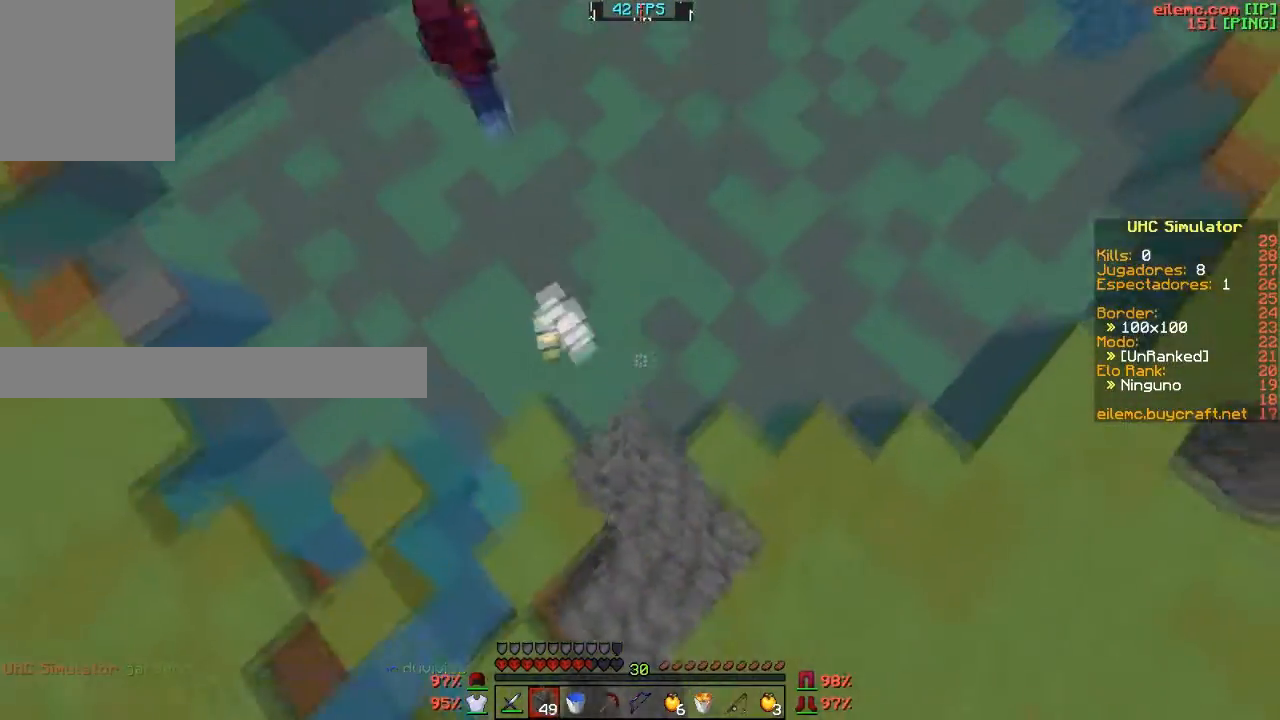
{"keys": ["w"], "events": []}
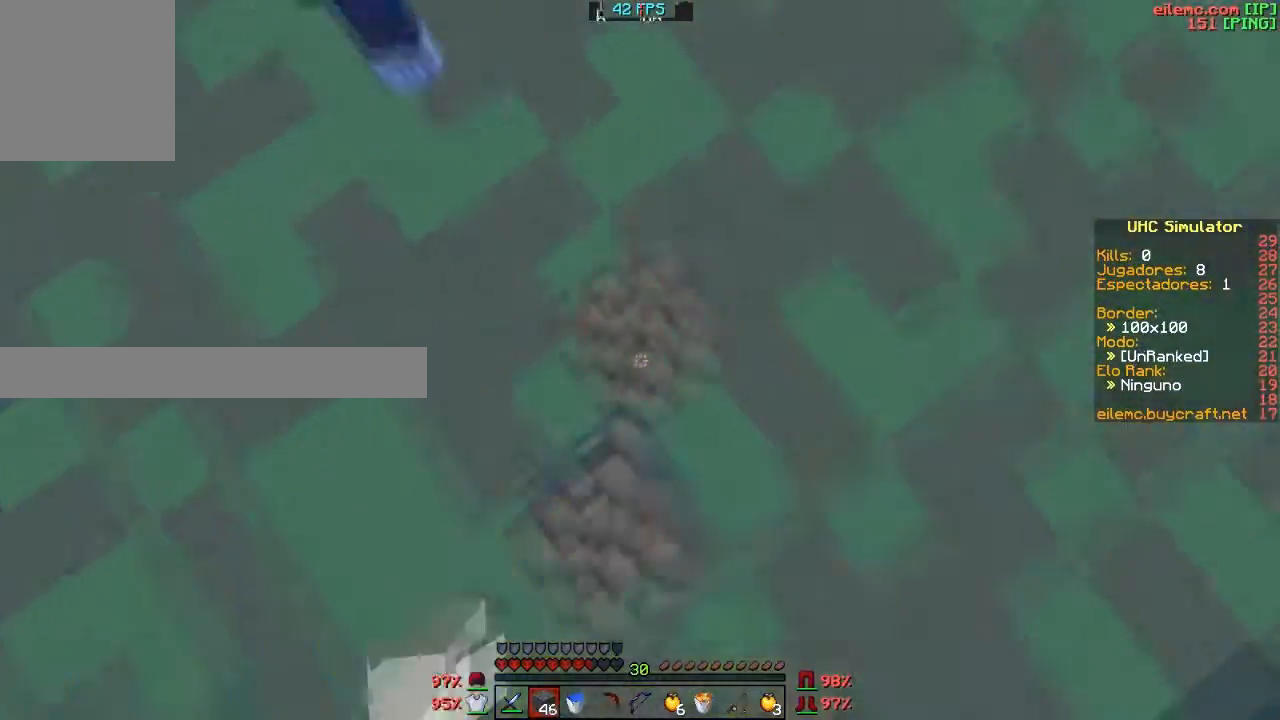
{"keys": ["w"], "events": [[66, "a", "down"], [300, "a", "up"]]}
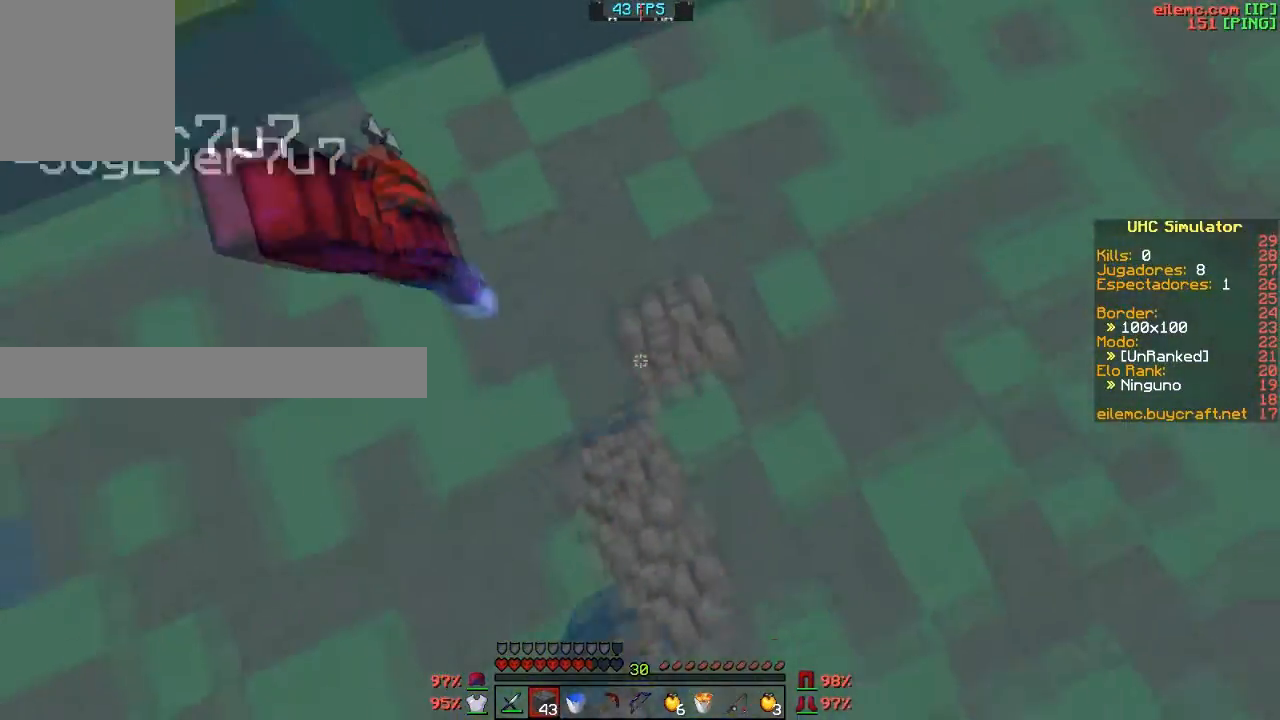
{"keys": ["w"], "events": []}
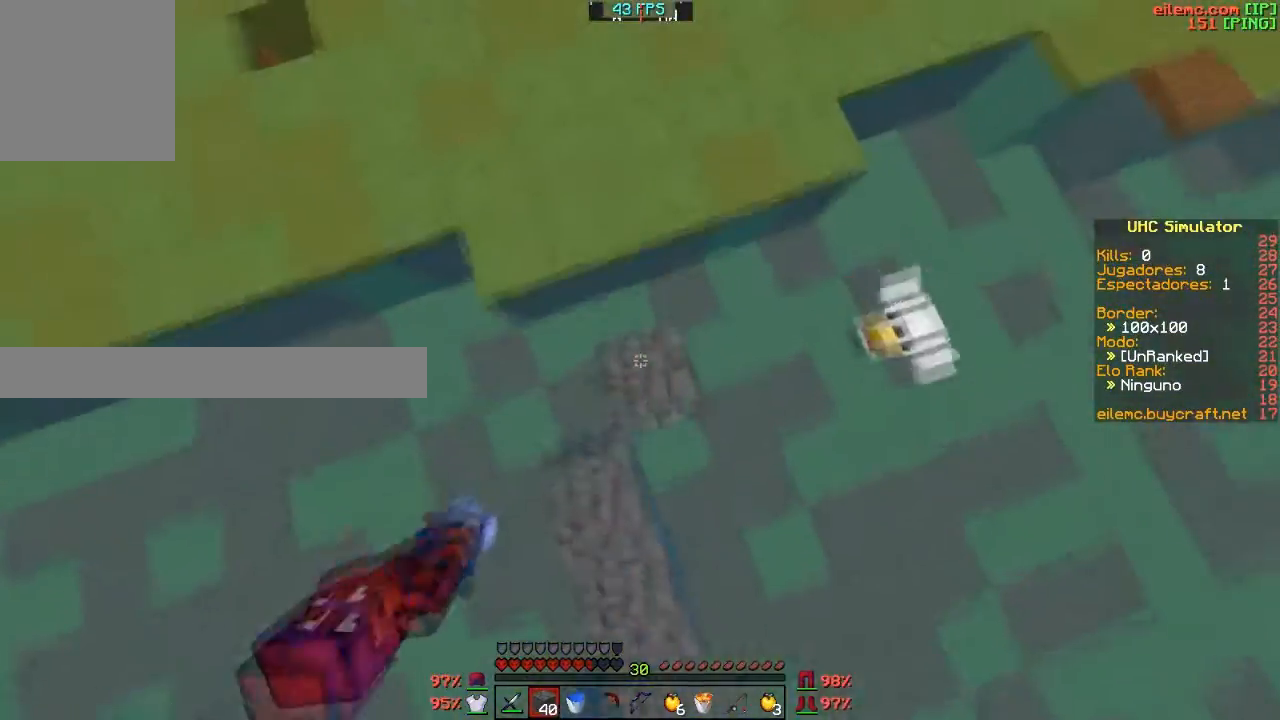
{"keys": ["w"], "events": [[33, "a", "down"], [133, "a", "up"]]}
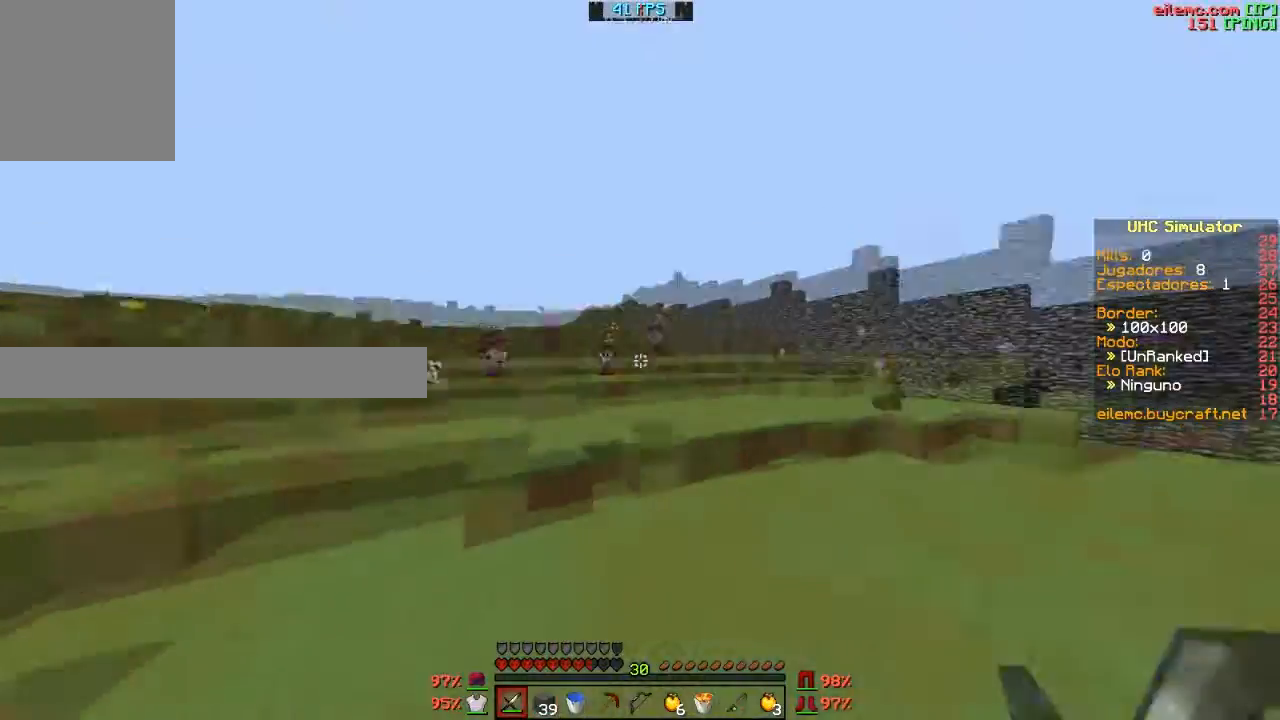
{"keys": ["w"], "events": []}
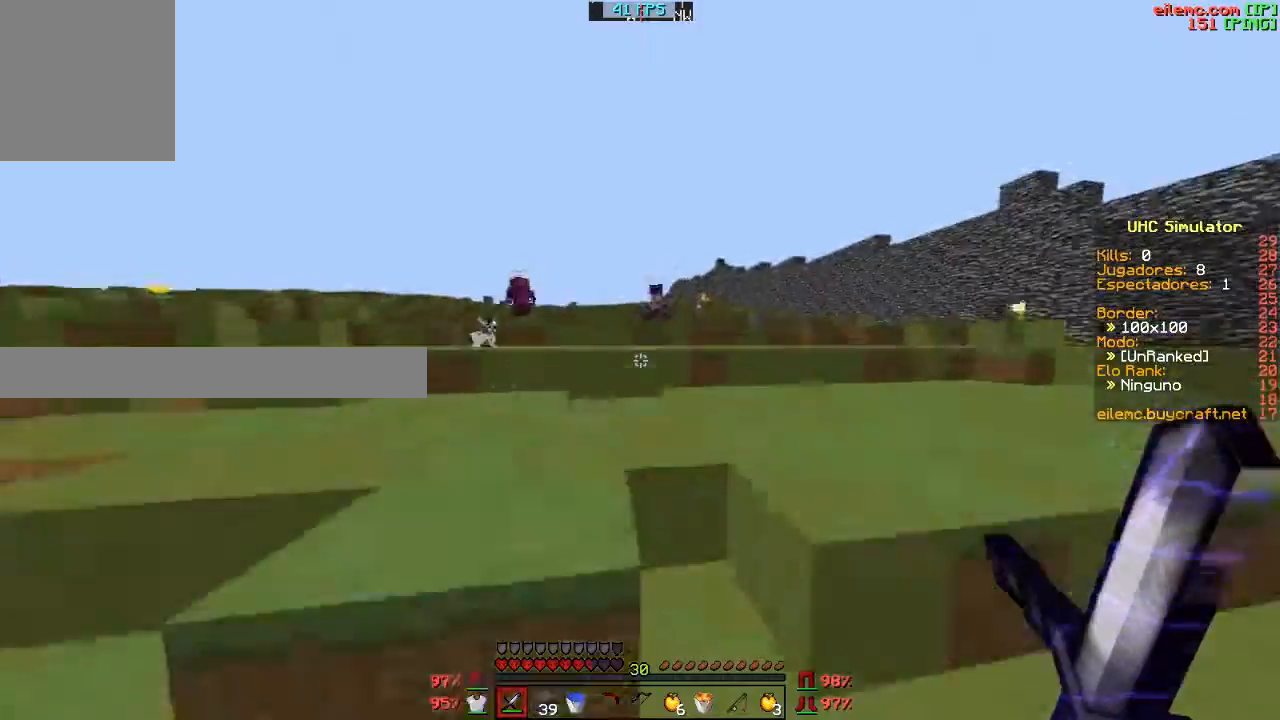
{"keys": ["d"], "events": [[100, "a", "down"], [267, "a", "up"], [300, "d", "down"], [300, "w", "up"]]}
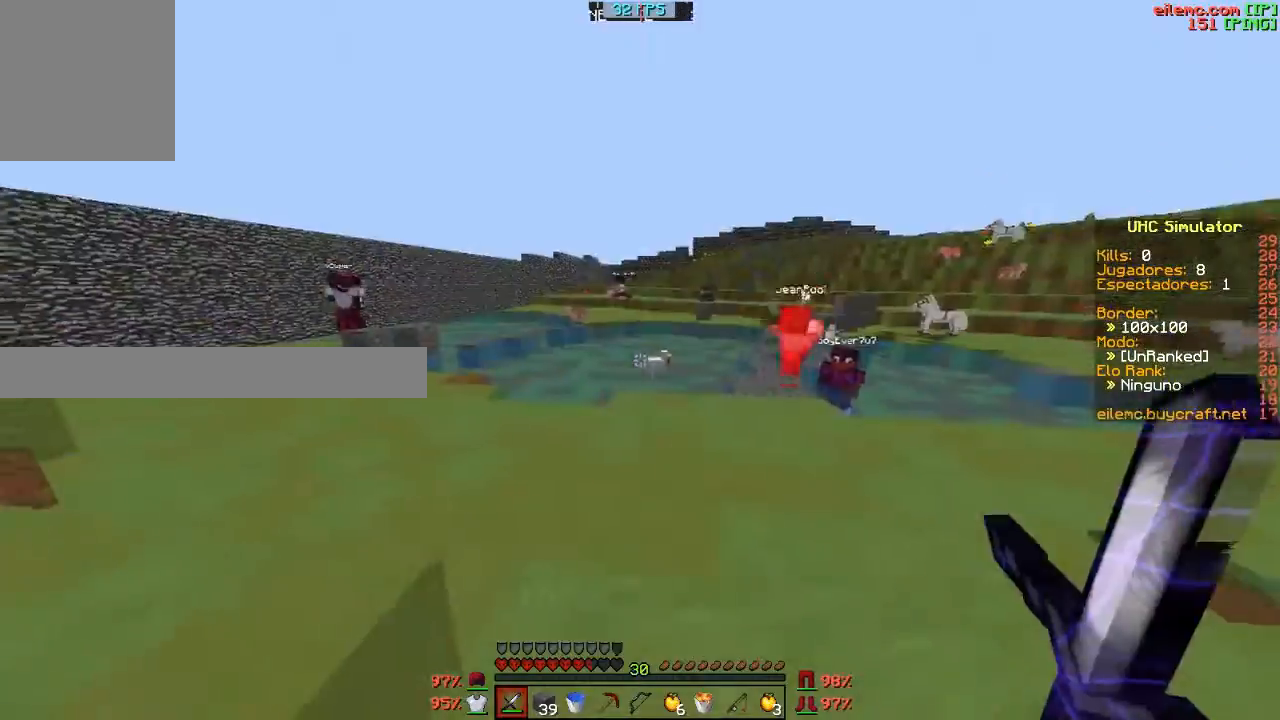
{"keys": ["w"], "events": [[34, "d", "up"], [34, "w", "down"]]}
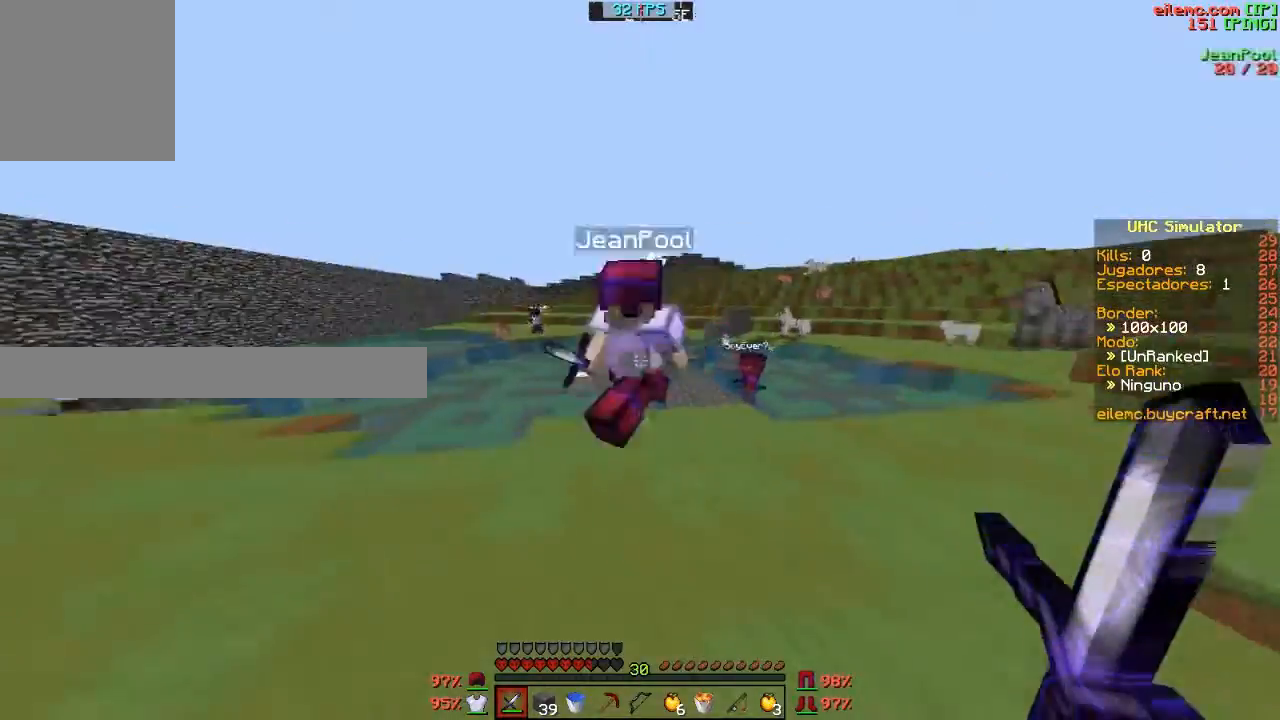
{"keys": ["w"], "events": [[200, "a", "down"], [467, "a", "up"]]}
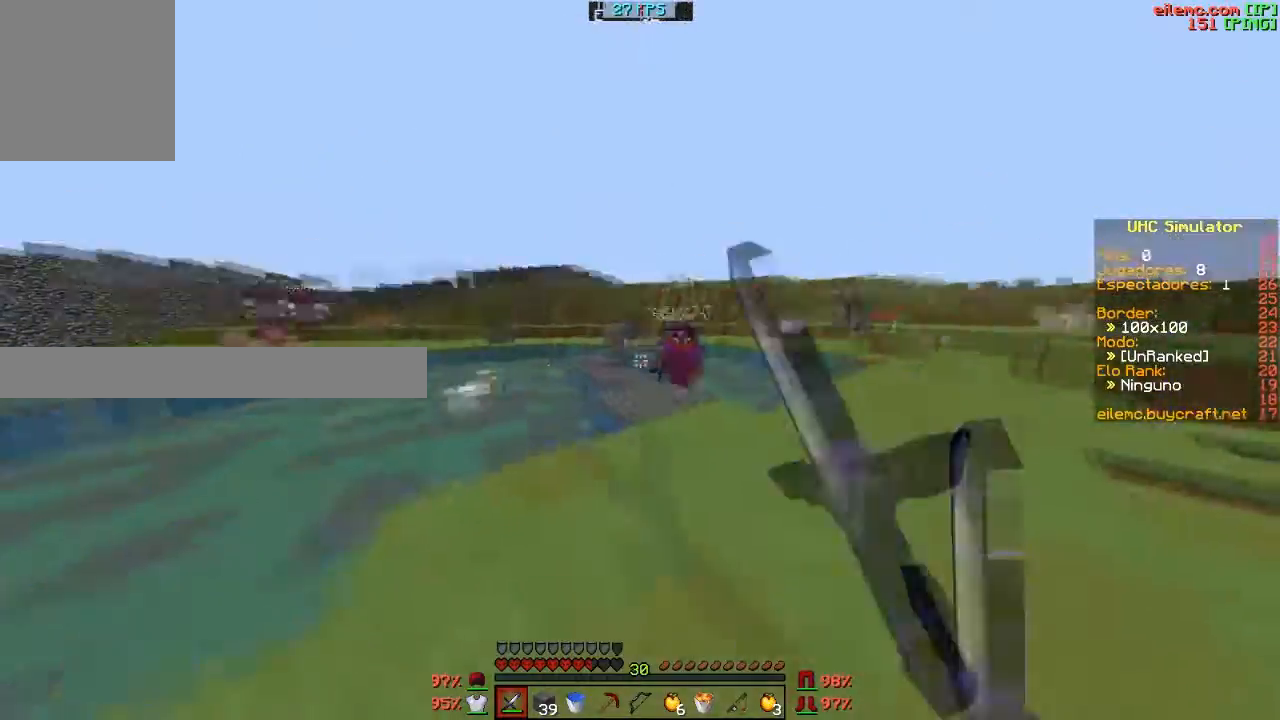
{"keys": ["d", "w"], "events": [[167, "a", "down"], [167, "w", "up"], [267, "a", "up"], [267, "d", "down"], [367, "w", "down"]]}
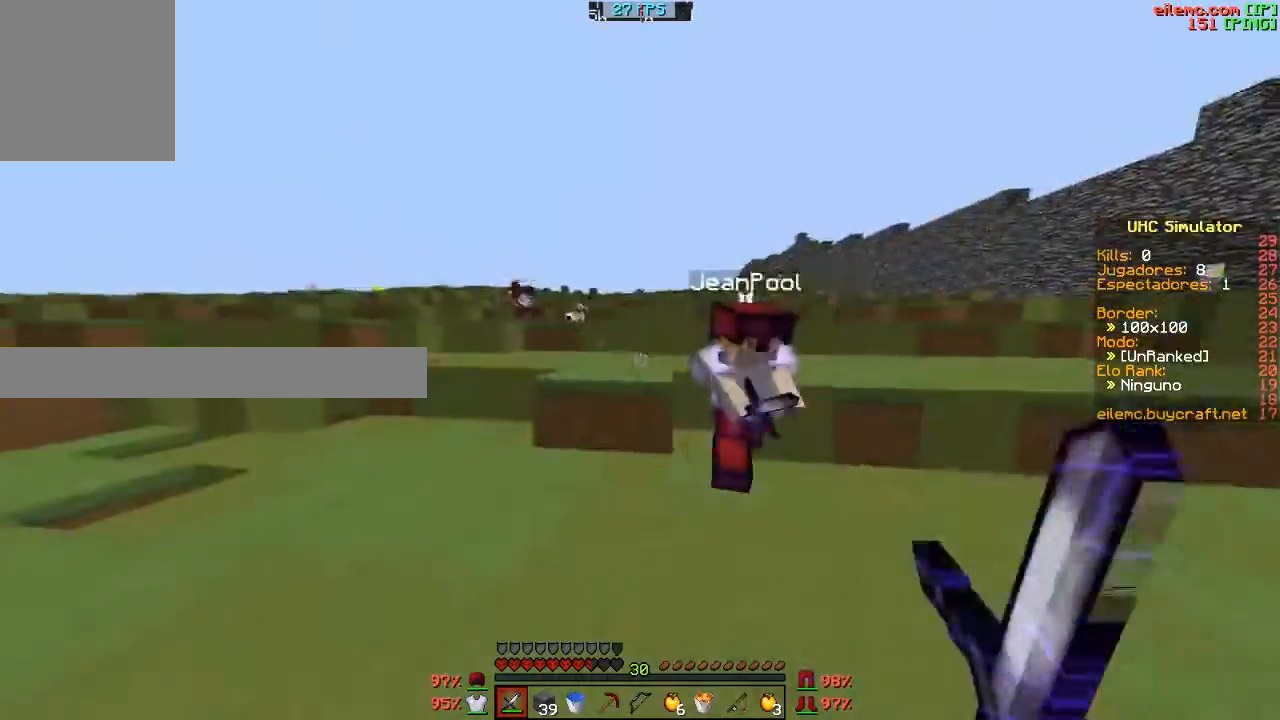
{"keys": ["d"], "events": [[267, "w", "up"]]}
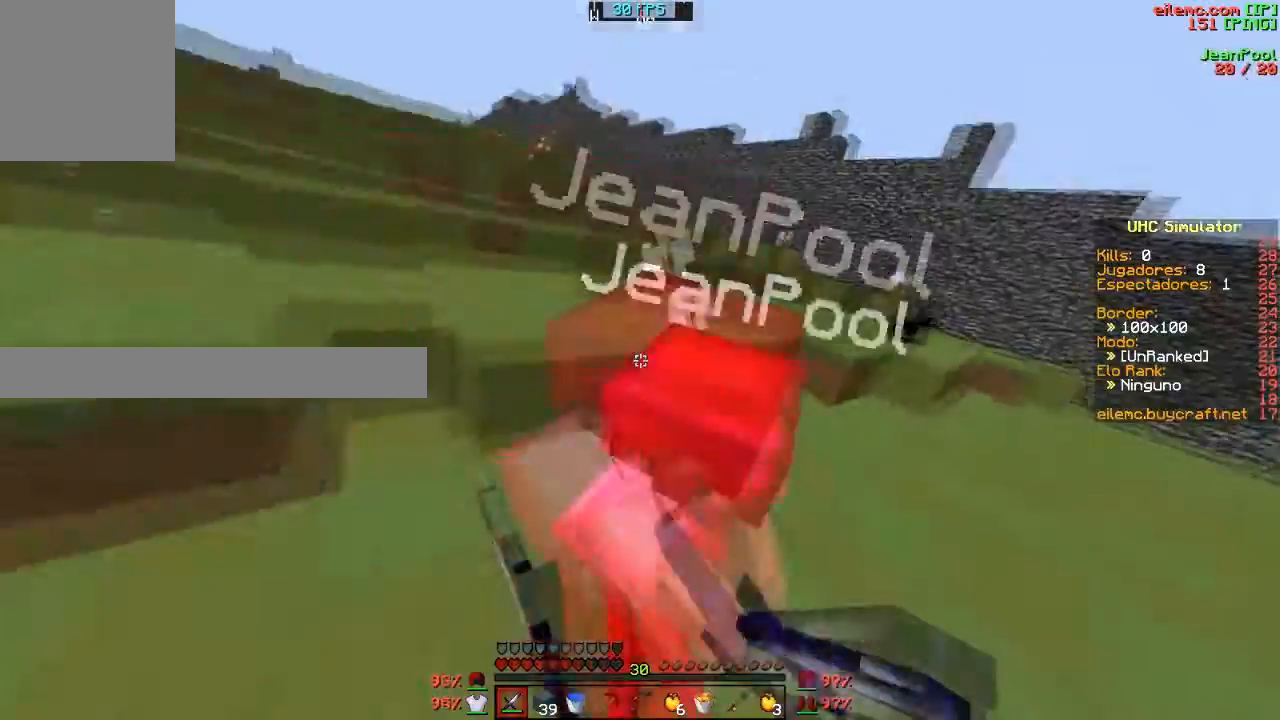
{"keys": ["d", "w"], "events": [[401, "w", "down"]]}
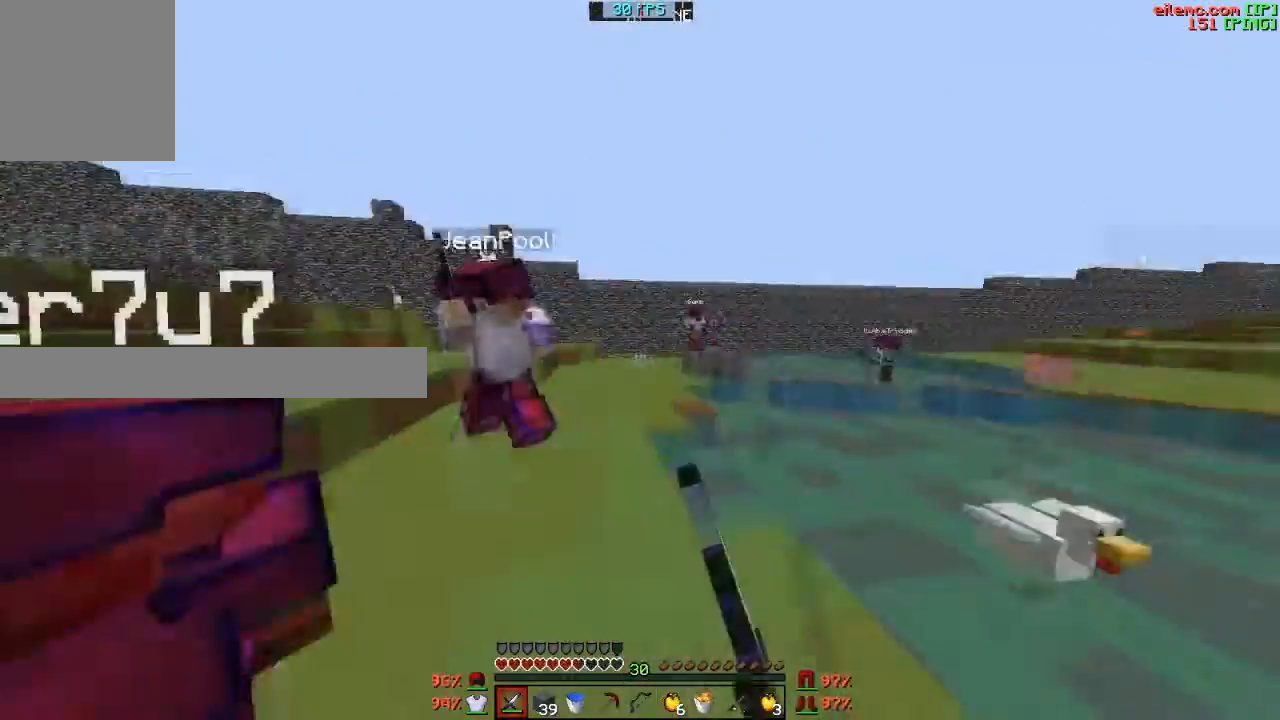
{"keys": ["w"], "events": [[300, "d", "up"]]}
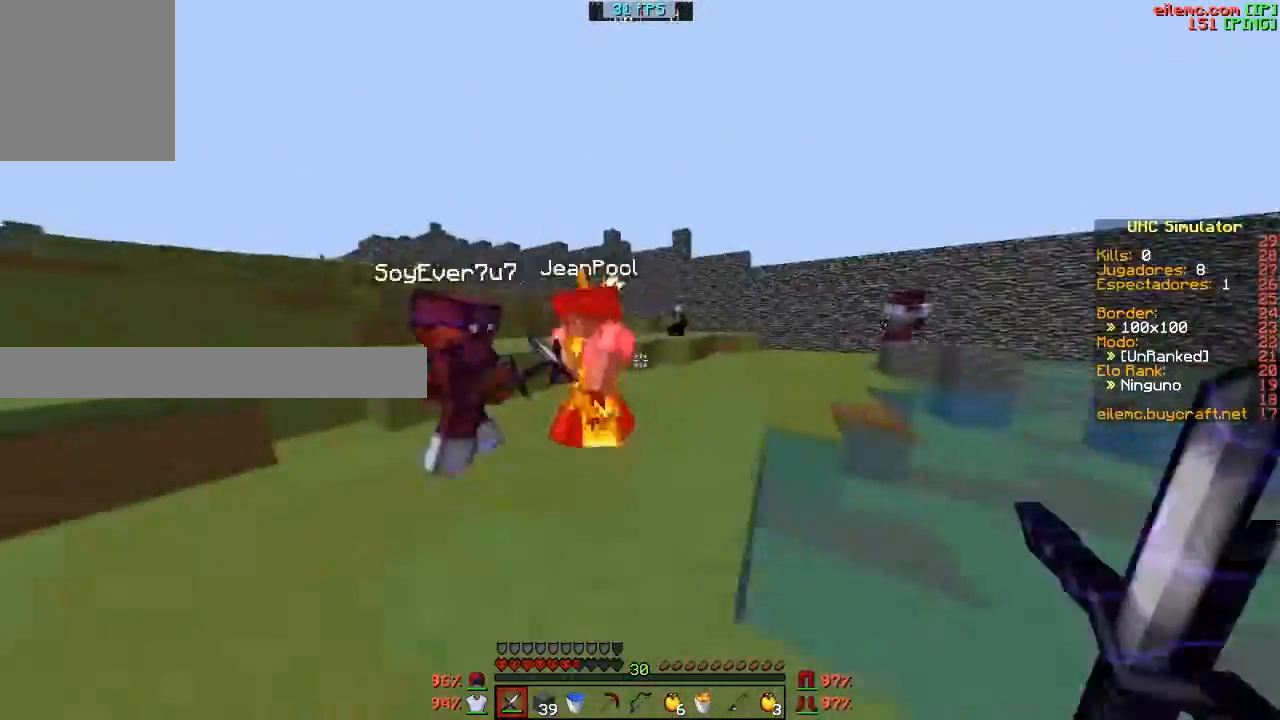
{"keys": [], "events": [[267, "w", "up"]]}
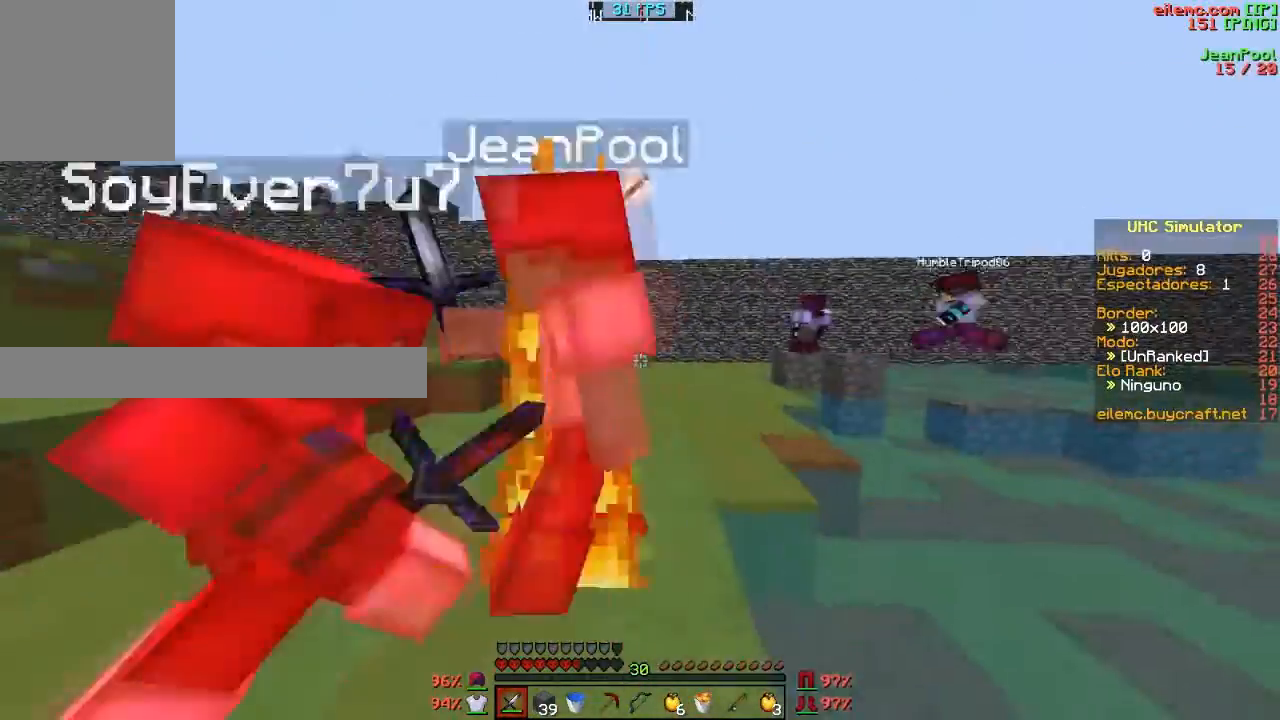
{"keys": ["w"], "events": [[300, "w", "down"]]}
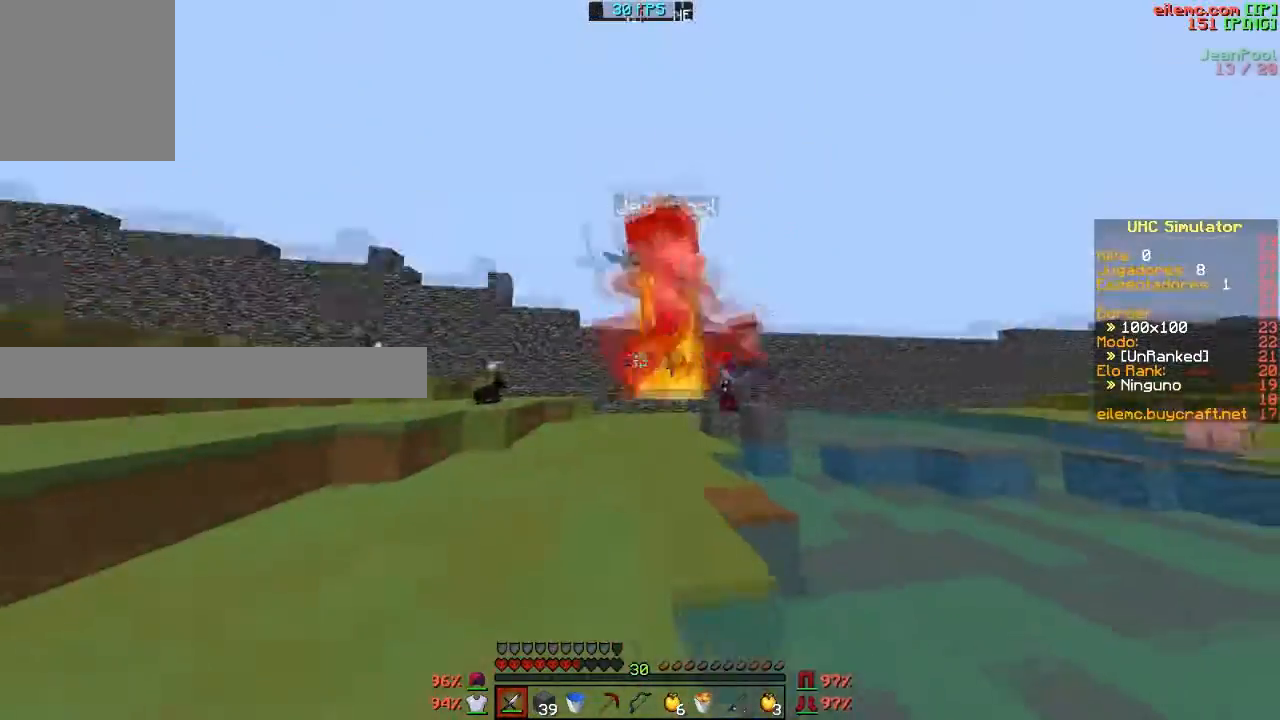
{"keys": ["w"], "events": []}
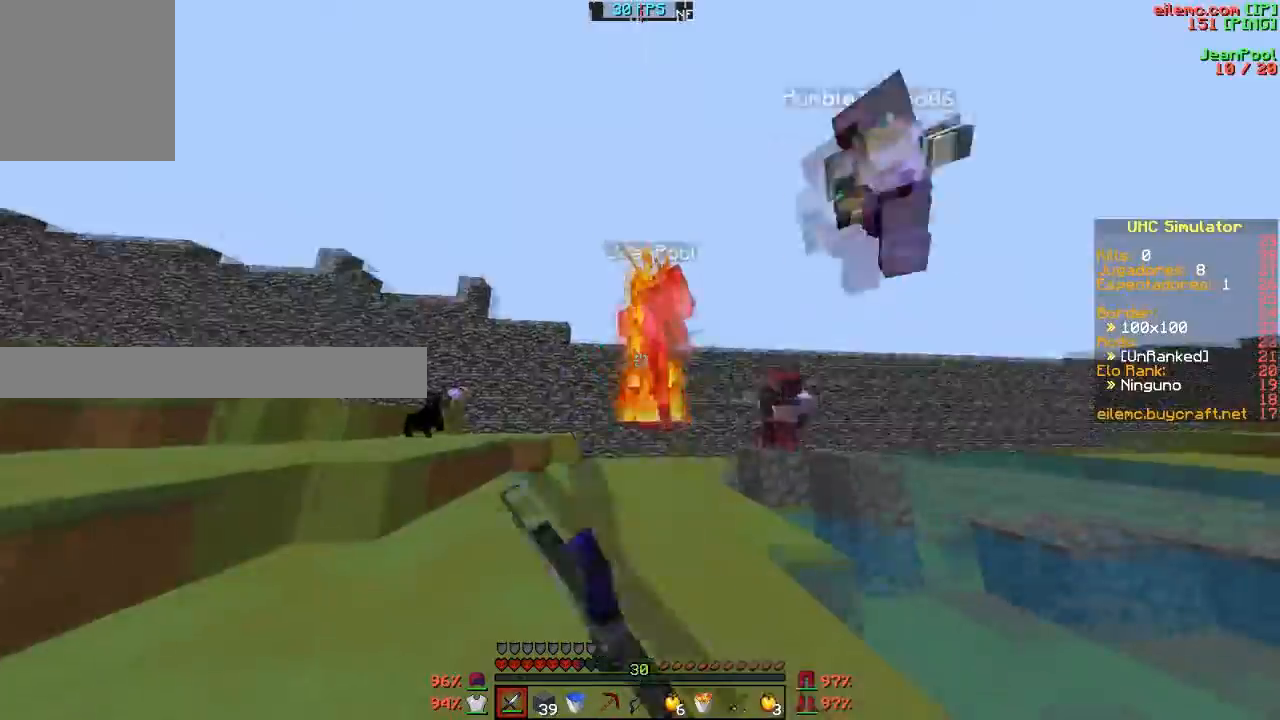
{"keys": ["w"], "events": []}
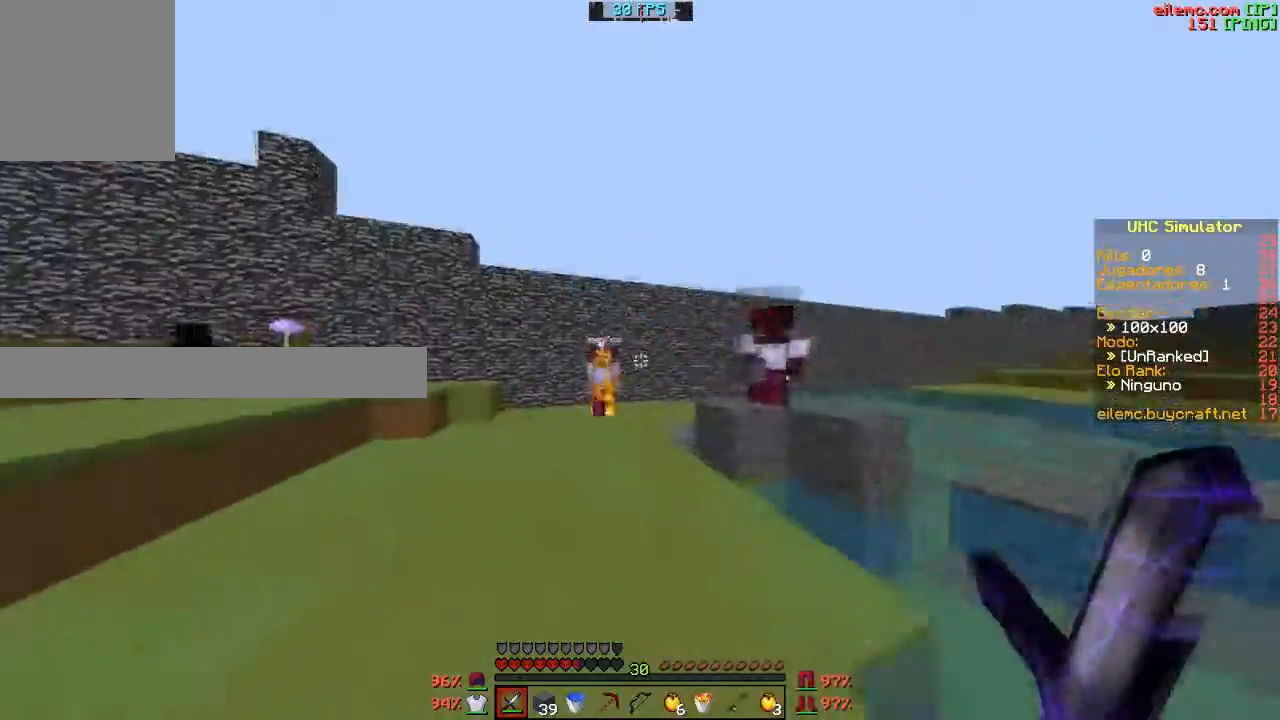
{"keys": ["w"], "events": [[234, "a", "down"], [434, "a", "up"]]}
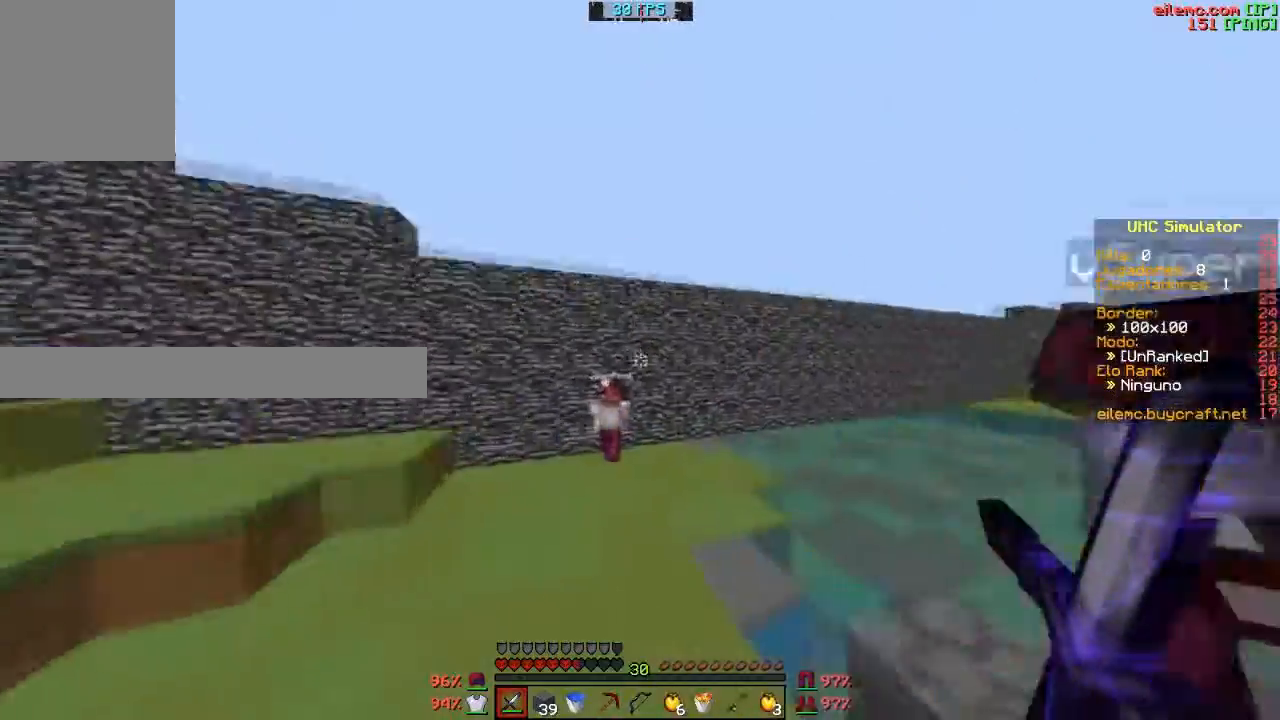
{"keys": ["w"], "events": []}
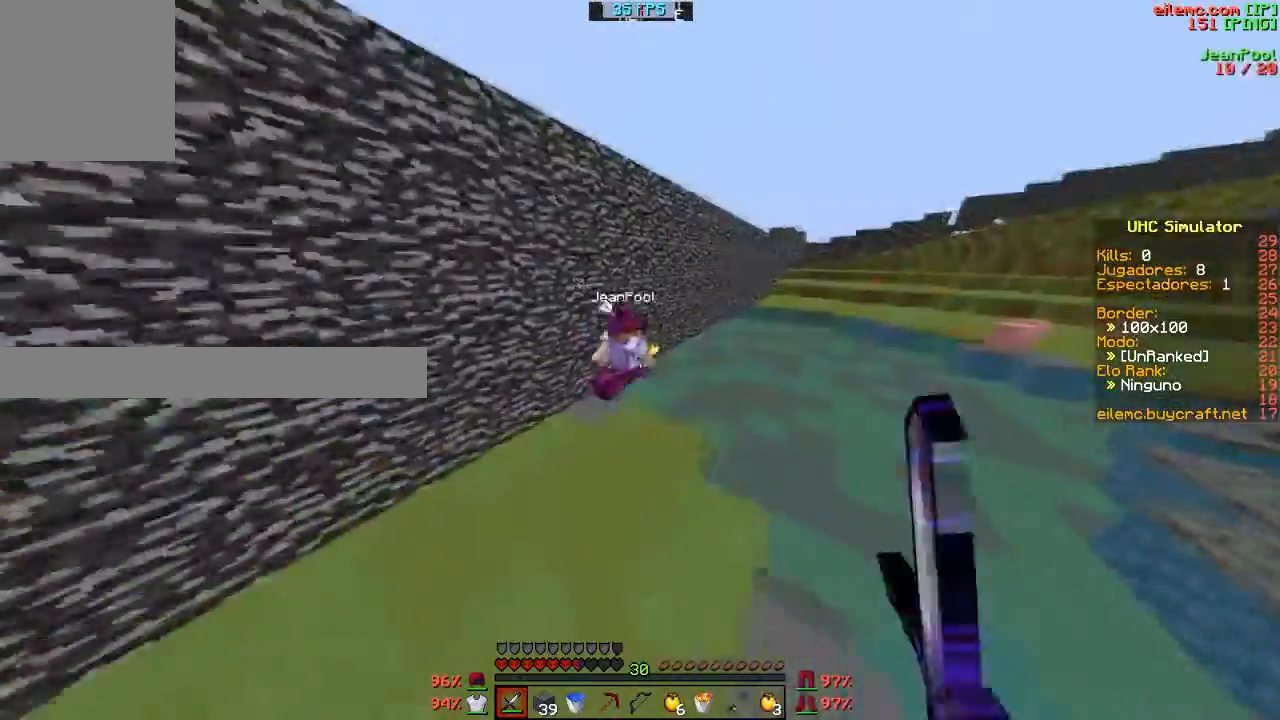
{"keys": ["w"], "events": []}